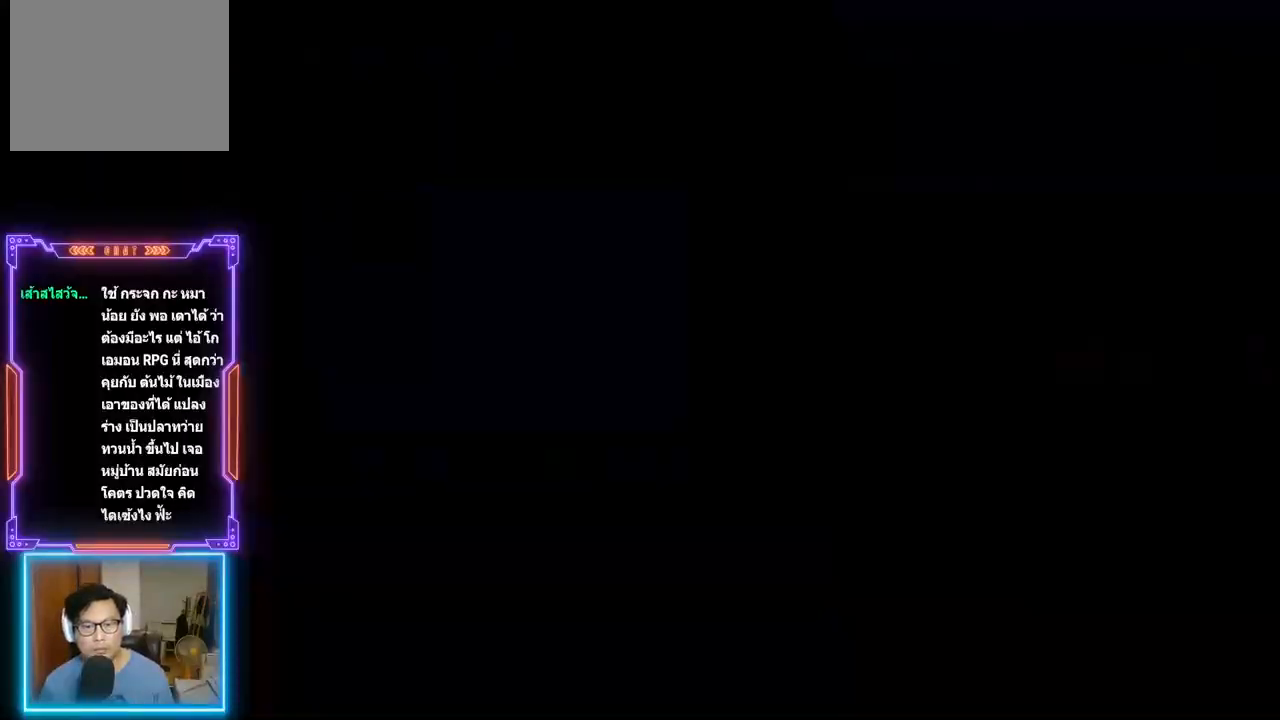
Gameplay with a controller (PlayStation layout); each line is a JSON object with the inputs held at the frame after it. "events" lists button and stick changes between this image and that frame as [ms after this image, input, new state], when the widget could be followed in between. Not read: L3 R3 left_stick right_stick.
{"buttons": [], "events": [[167, "DPAD_DOWN", "up"]]}
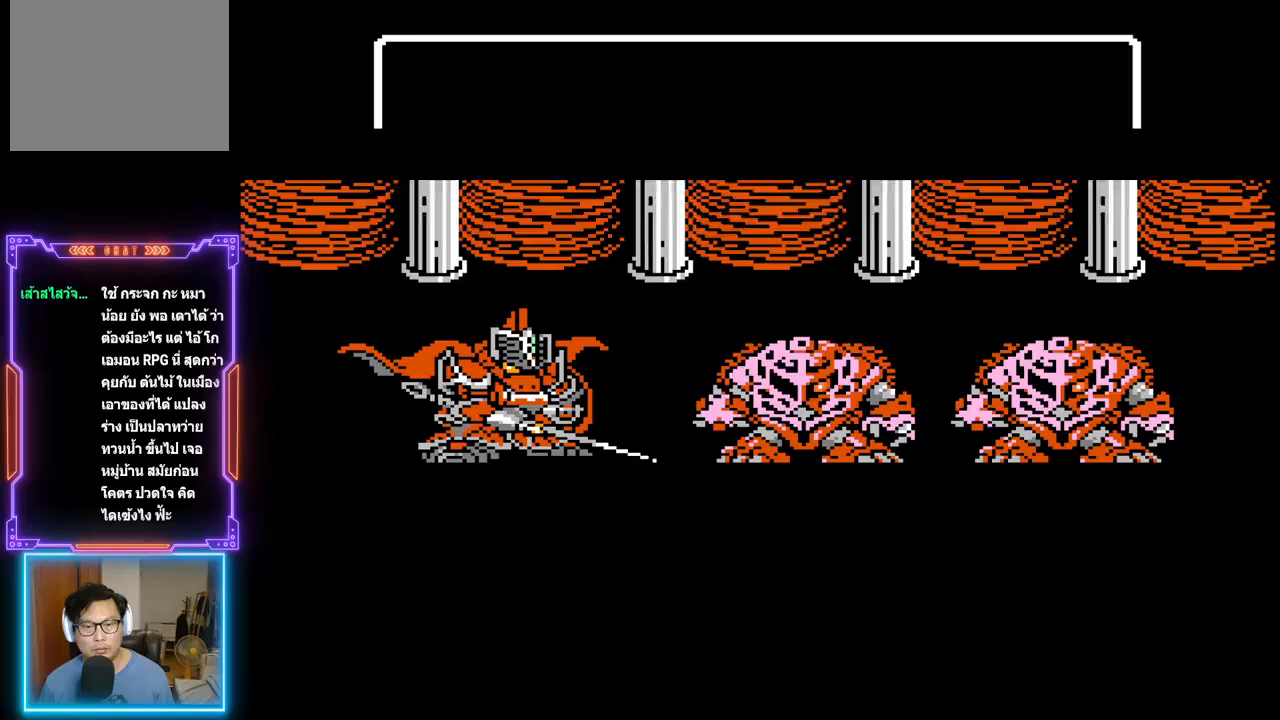
{"buttons": ["TRIANGLE"], "events": [[333, "TRIANGLE", "down"]]}
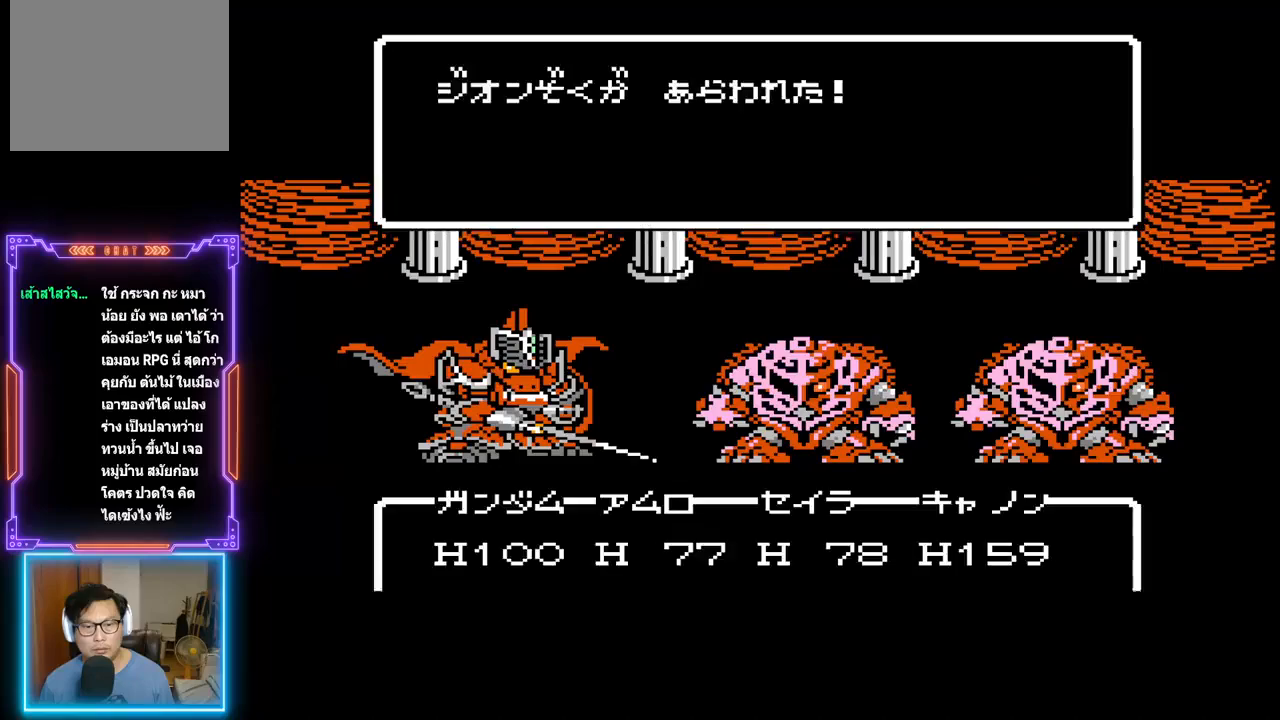
{"buttons": ["TRIANGLE"], "events": []}
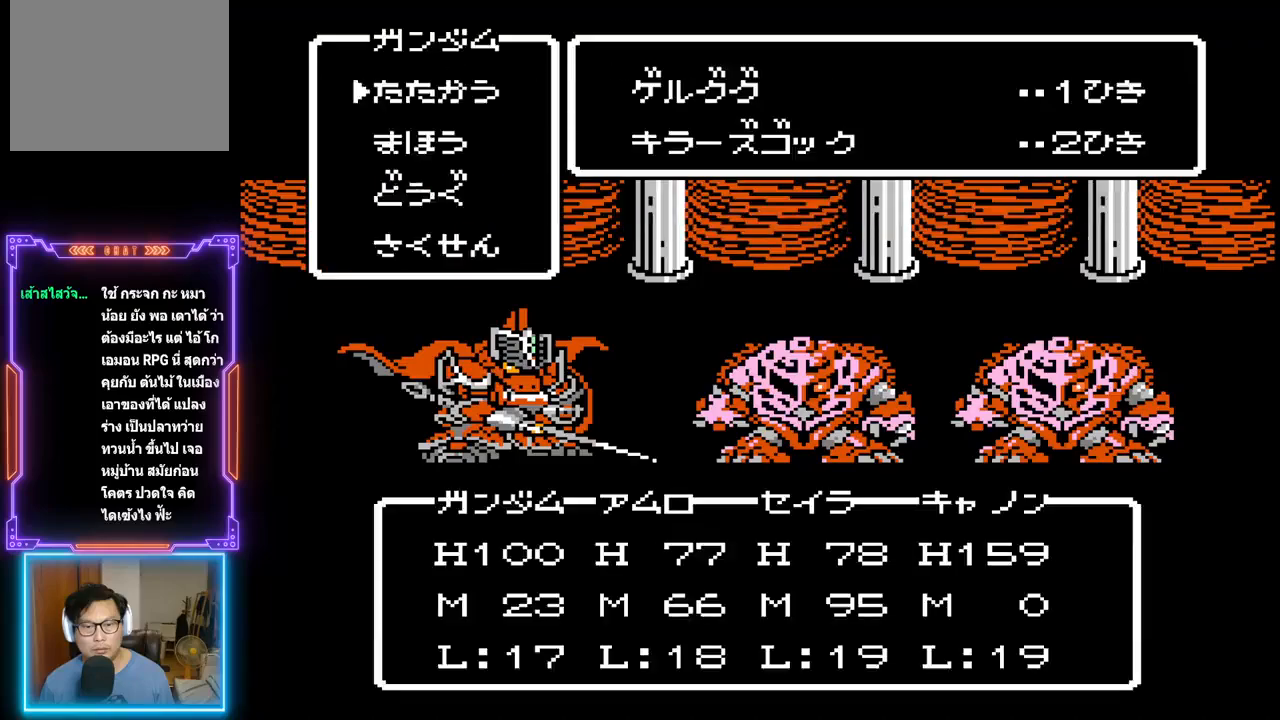
{"buttons": ["TRIANGLE"], "events": []}
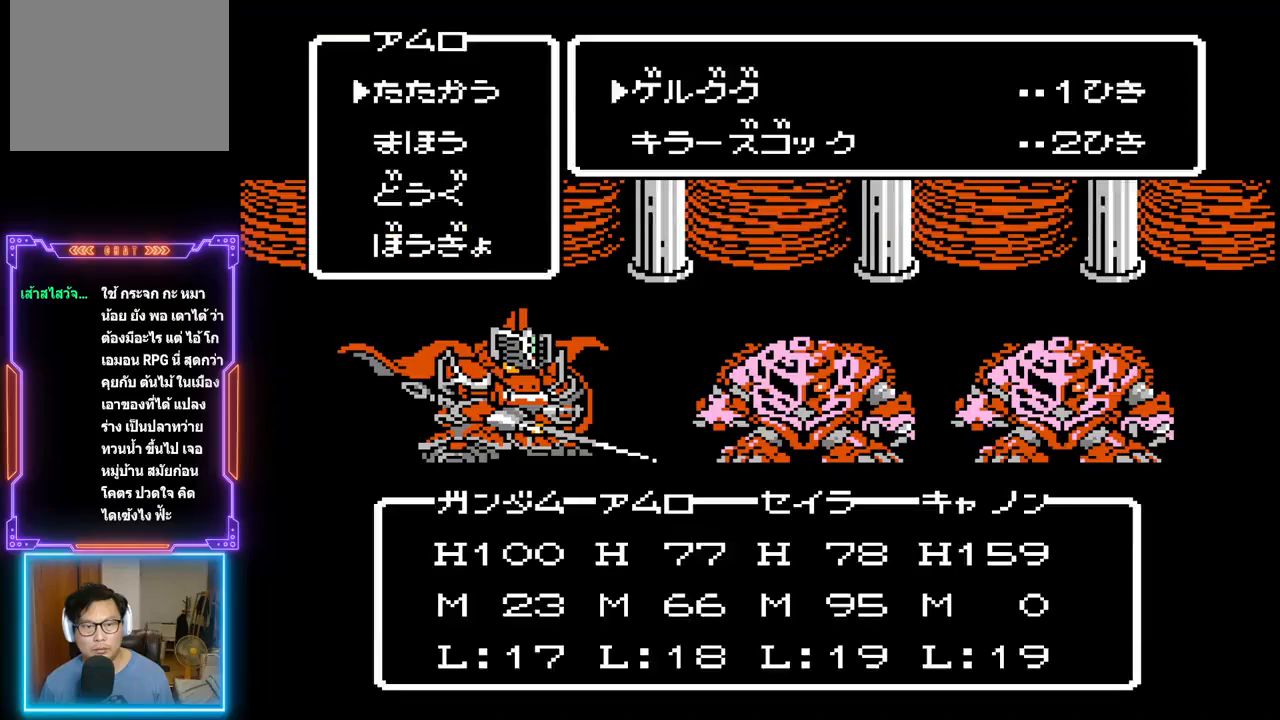
{"buttons": ["CIRCLE"], "events": [[183, "TRIANGLE", "up"], [483, "CIRCLE", "down"]]}
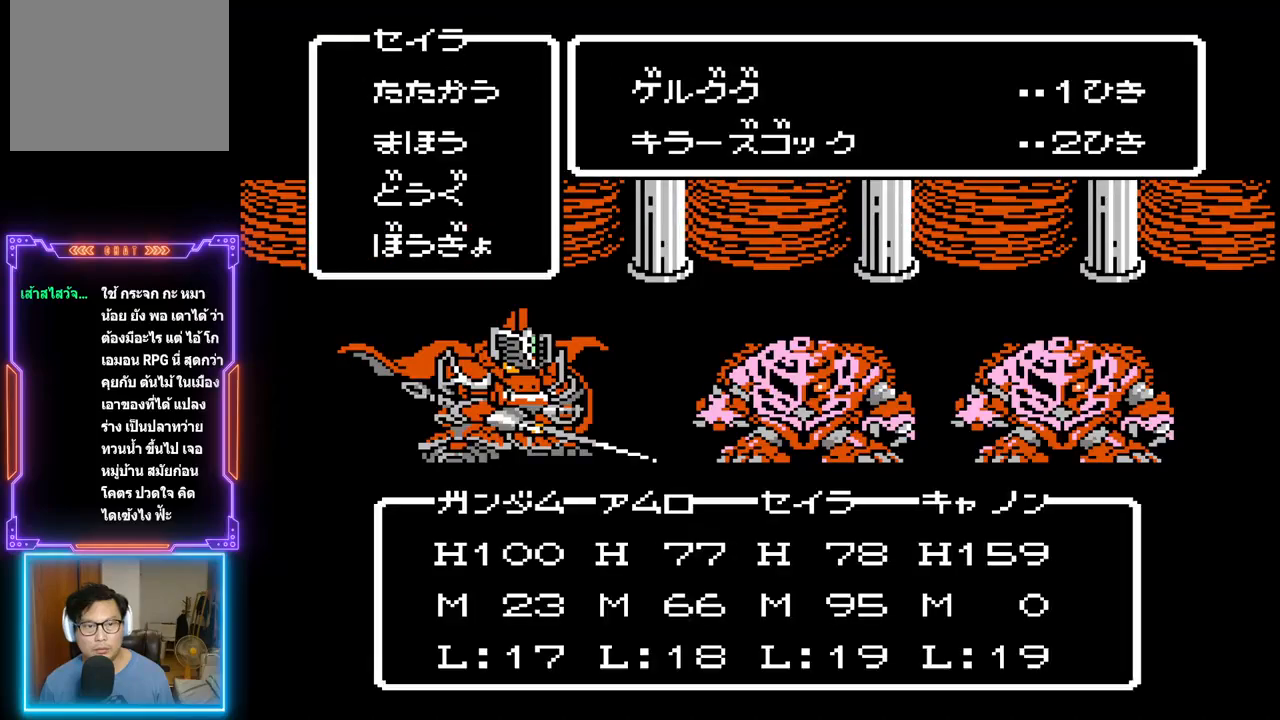
{"buttons": ["DPAD_DOWN"], "events": [[133, "CIRCLE", "up"], [417, "DPAD_DOWN", "down"]]}
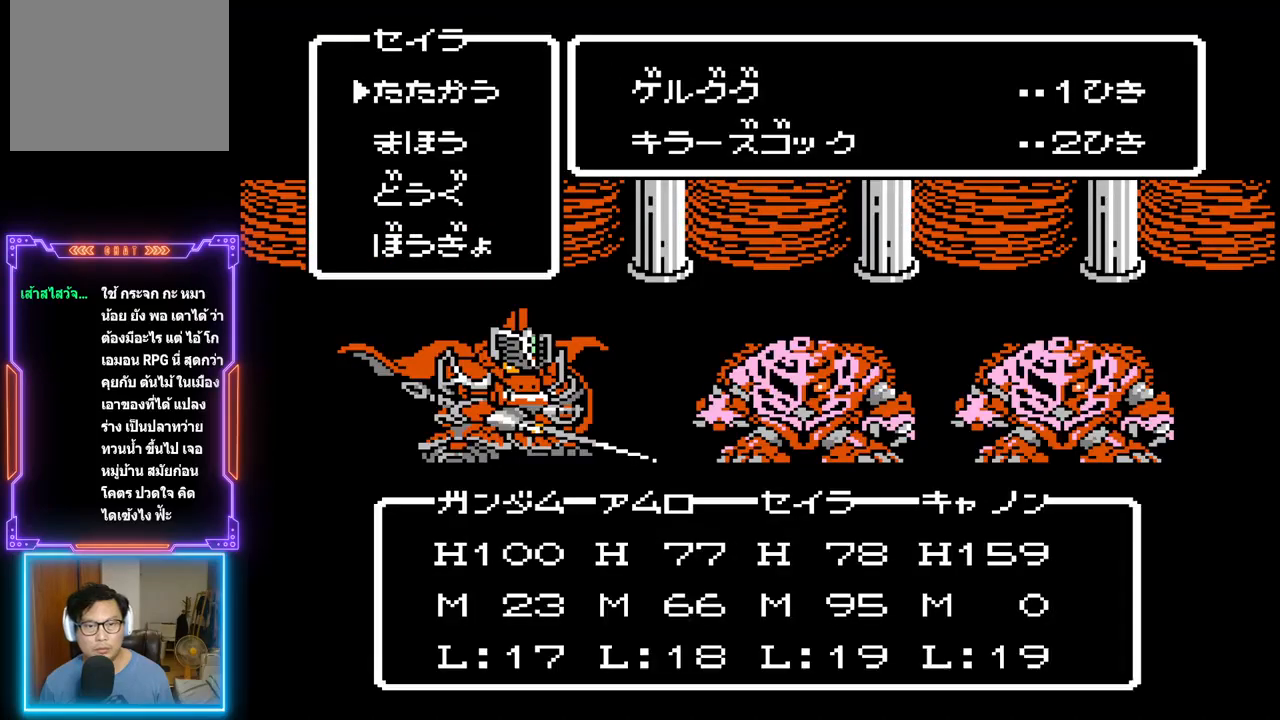
{"buttons": [], "events": [[50, "DPAD_DOWN", "up"], [100, "CIRCLE", "down"], [333, "CIRCLE", "up"]]}
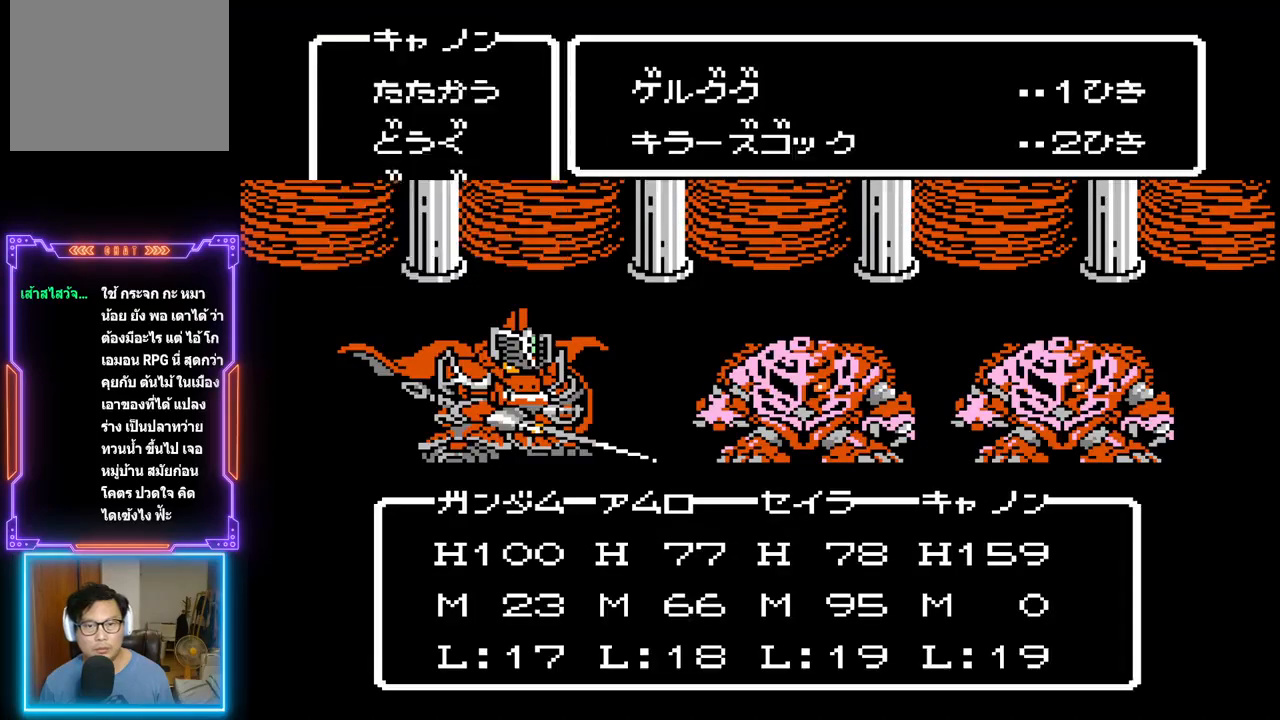
{"buttons": [], "events": [[117, "CIRCLE", "down"], [317, "CIRCLE", "up"]]}
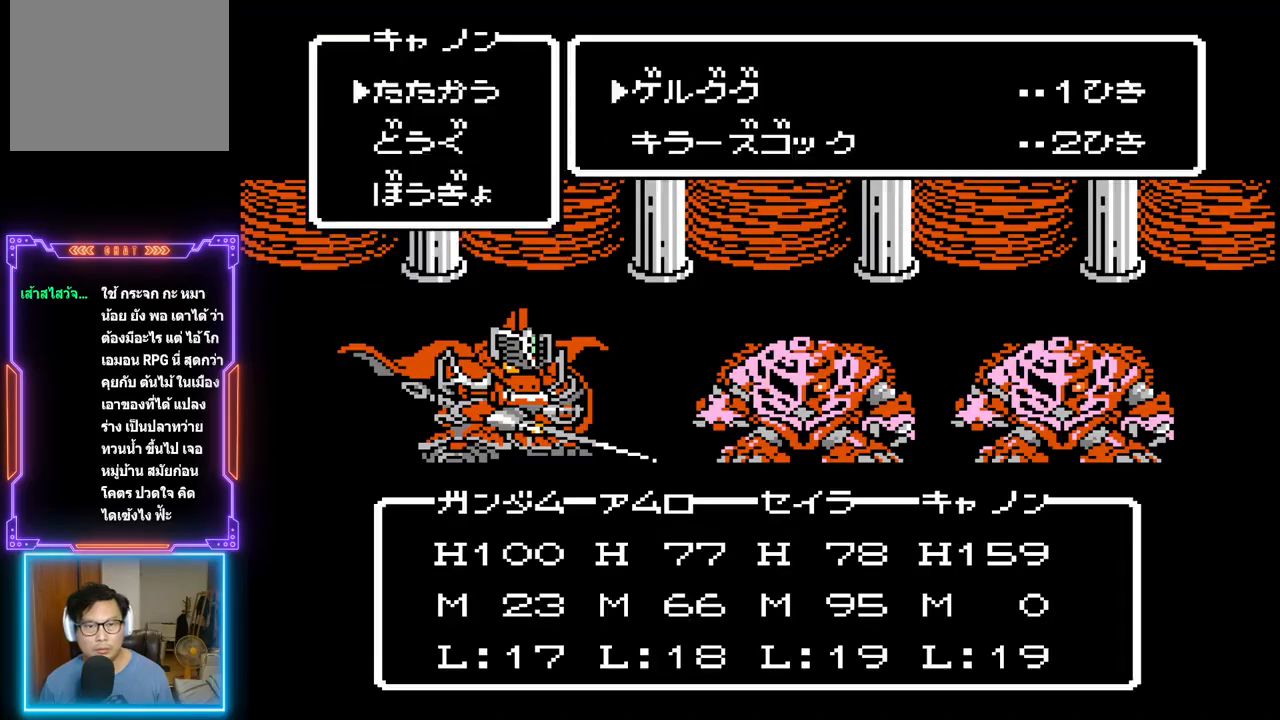
{"buttons": ["CIRCLE"], "events": [[17, "DPAD_DOWN", "down"], [167, "DPAD_DOWN", "up"], [283, "CIRCLE", "down"]]}
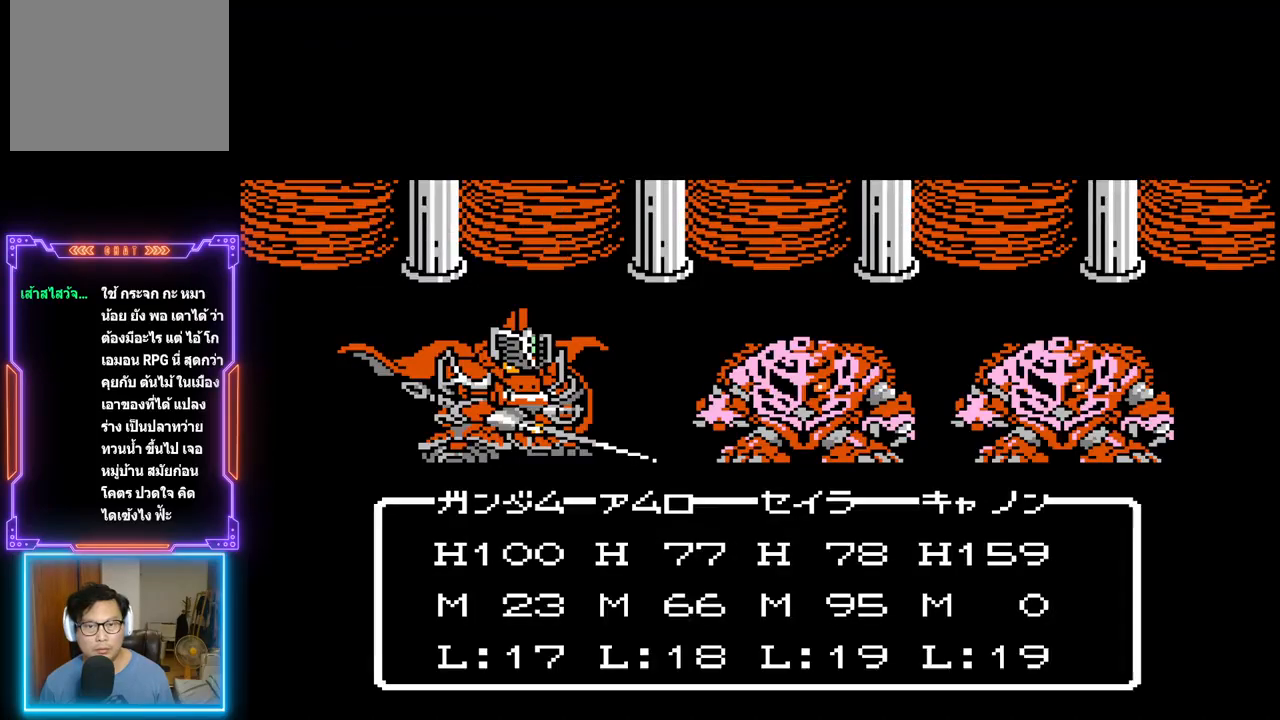
{"buttons": ["TRIANGLE"], "events": [[33, "CIRCLE", "up"], [333, "TRIANGLE", "down"]]}
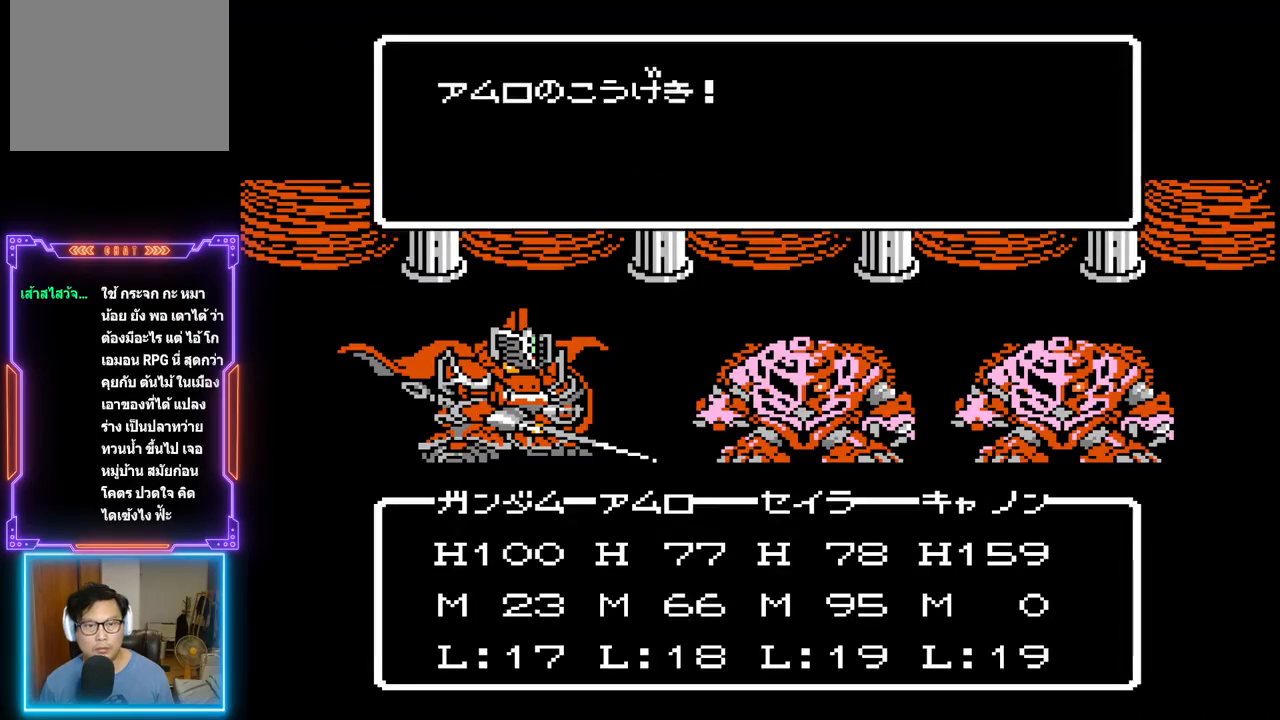
{"buttons": ["TRIANGLE"], "events": []}
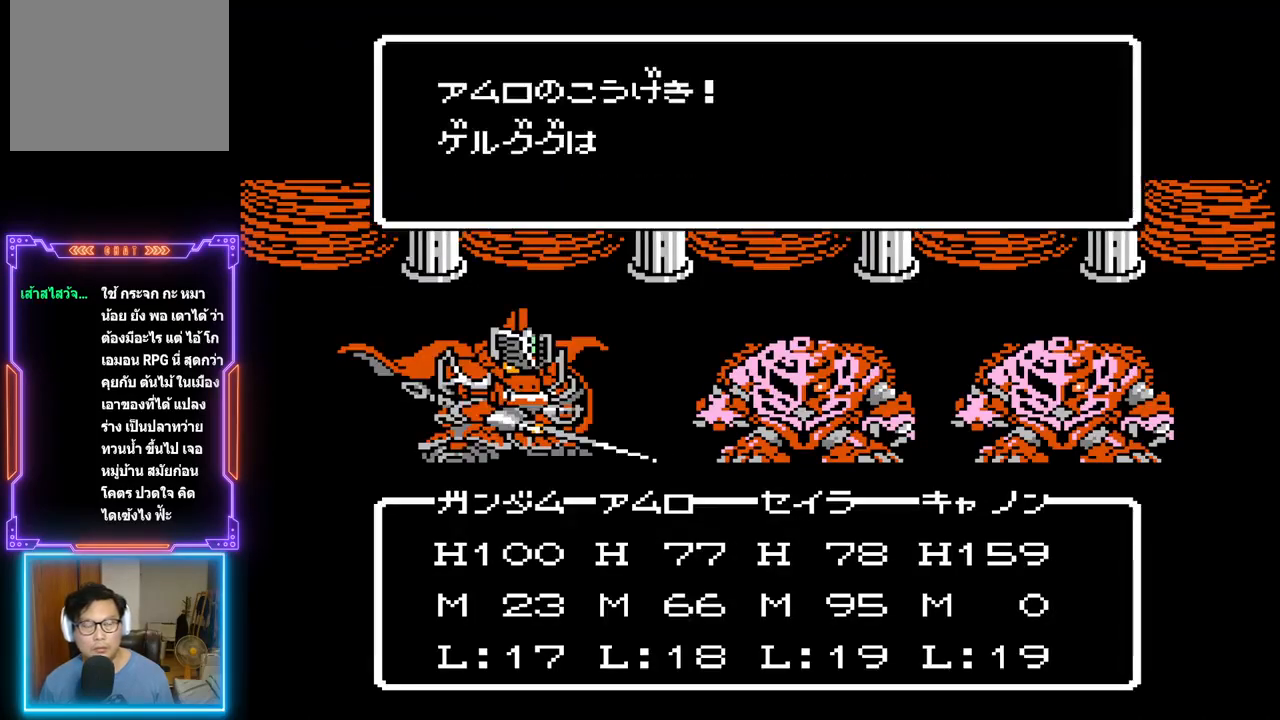
{"buttons": ["TRIANGLE"], "events": []}
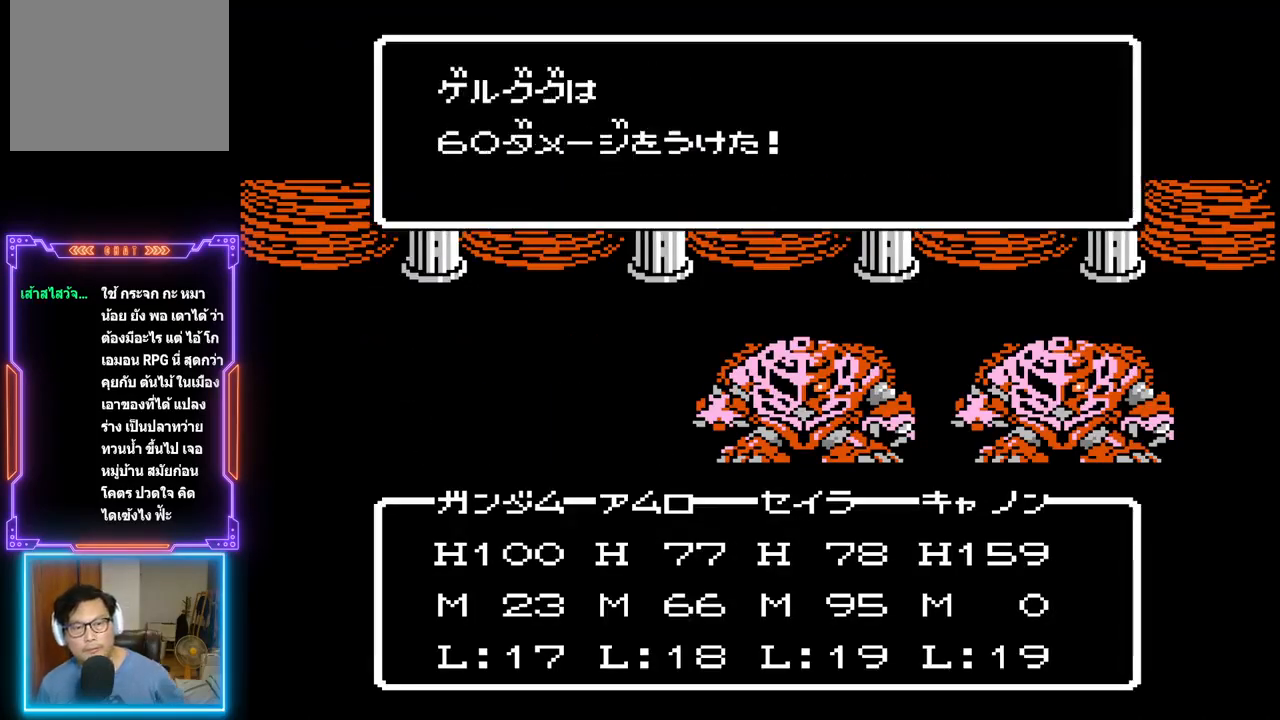
{"buttons": ["TRIANGLE"], "events": []}
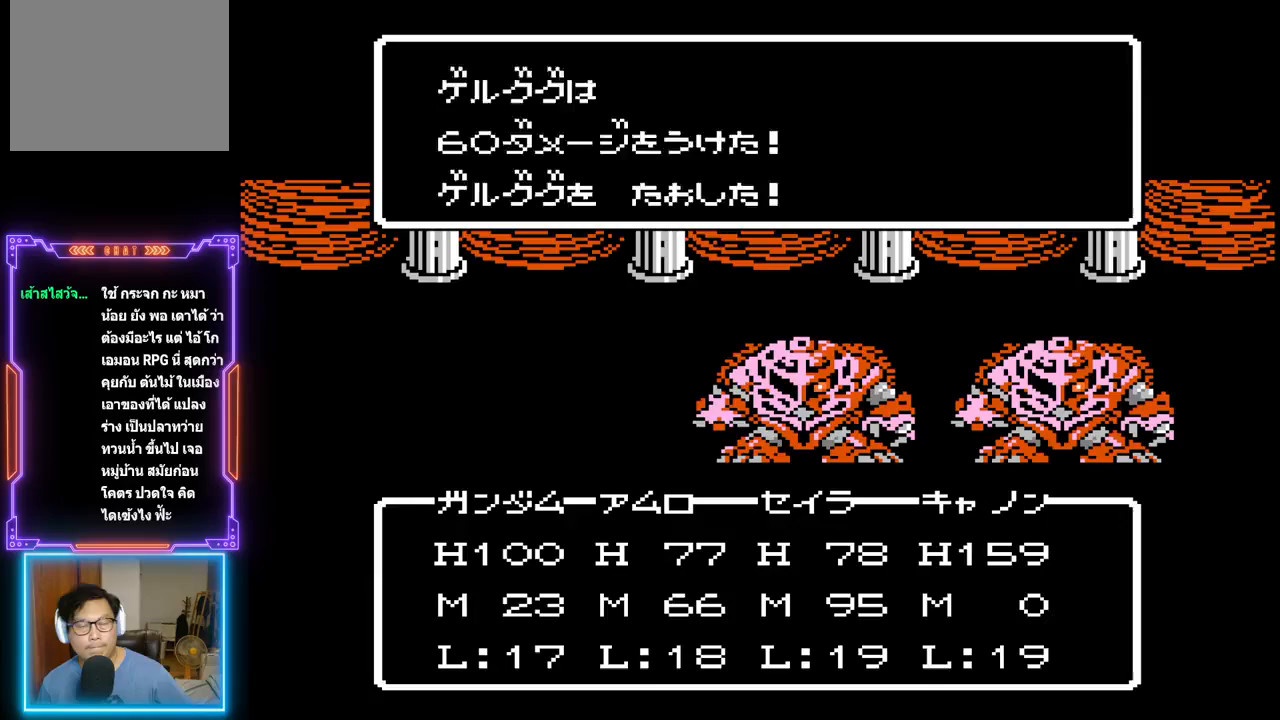
{"buttons": ["TRIANGLE"], "events": []}
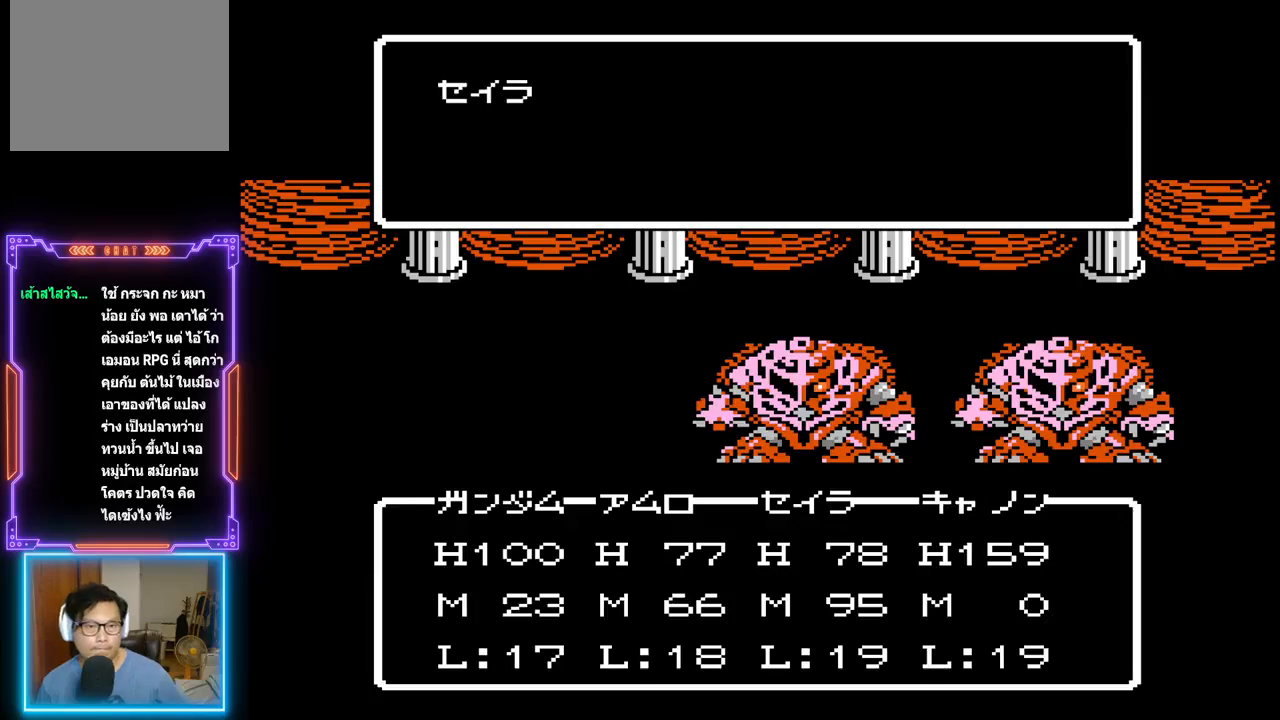
{"buttons": ["TRIANGLE"], "events": []}
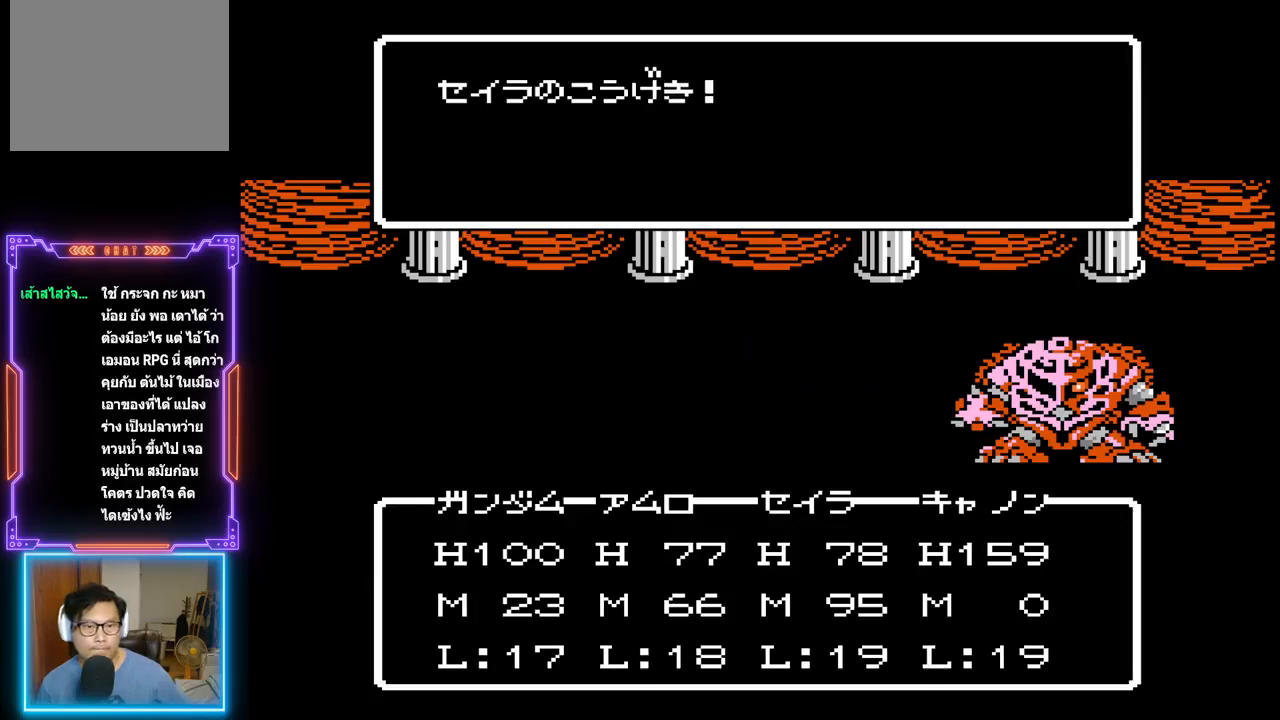
{"buttons": ["TRIANGLE"], "events": []}
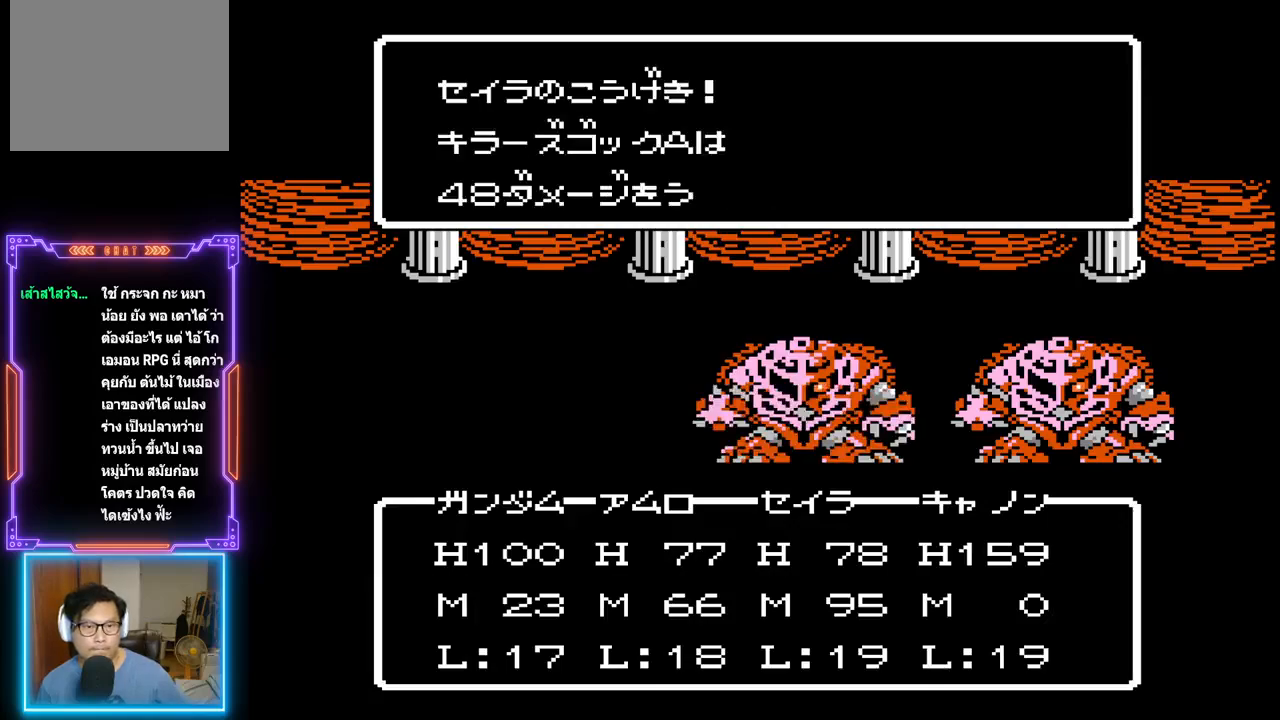
{"buttons": ["TRIANGLE"], "events": []}
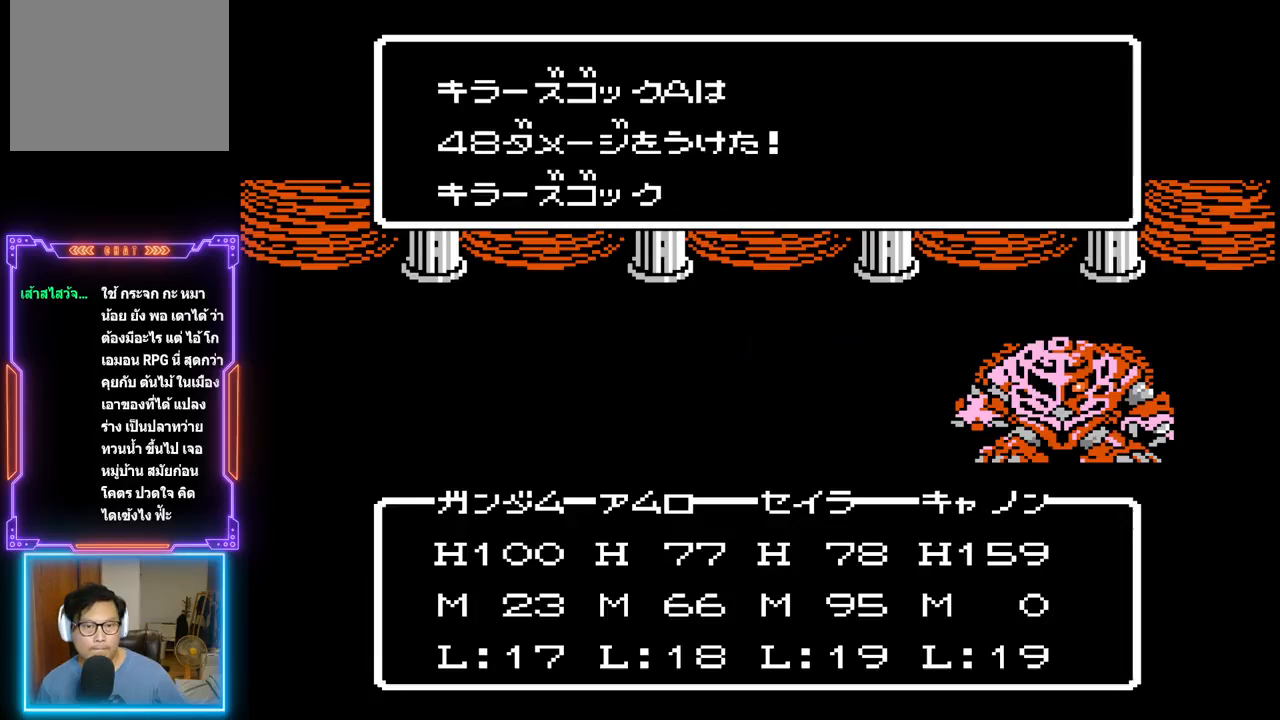
{"buttons": ["TRIANGLE"], "events": []}
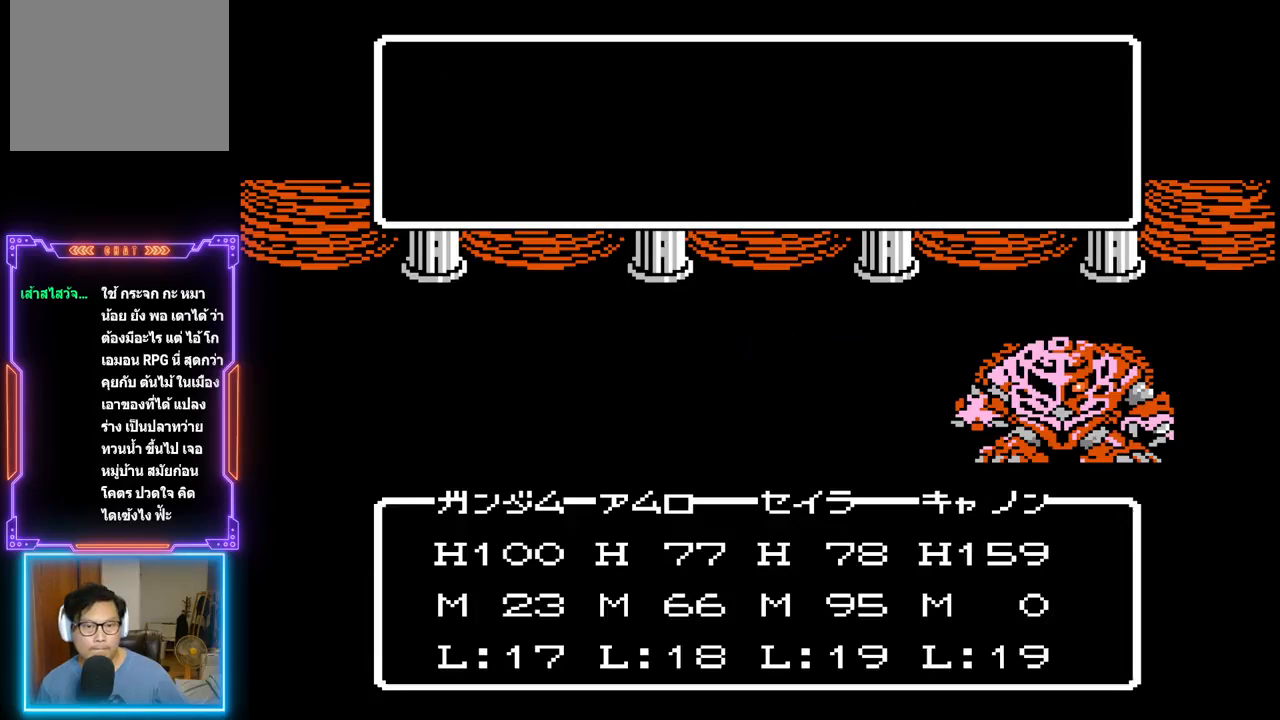
{"buttons": ["TRIANGLE"], "events": []}
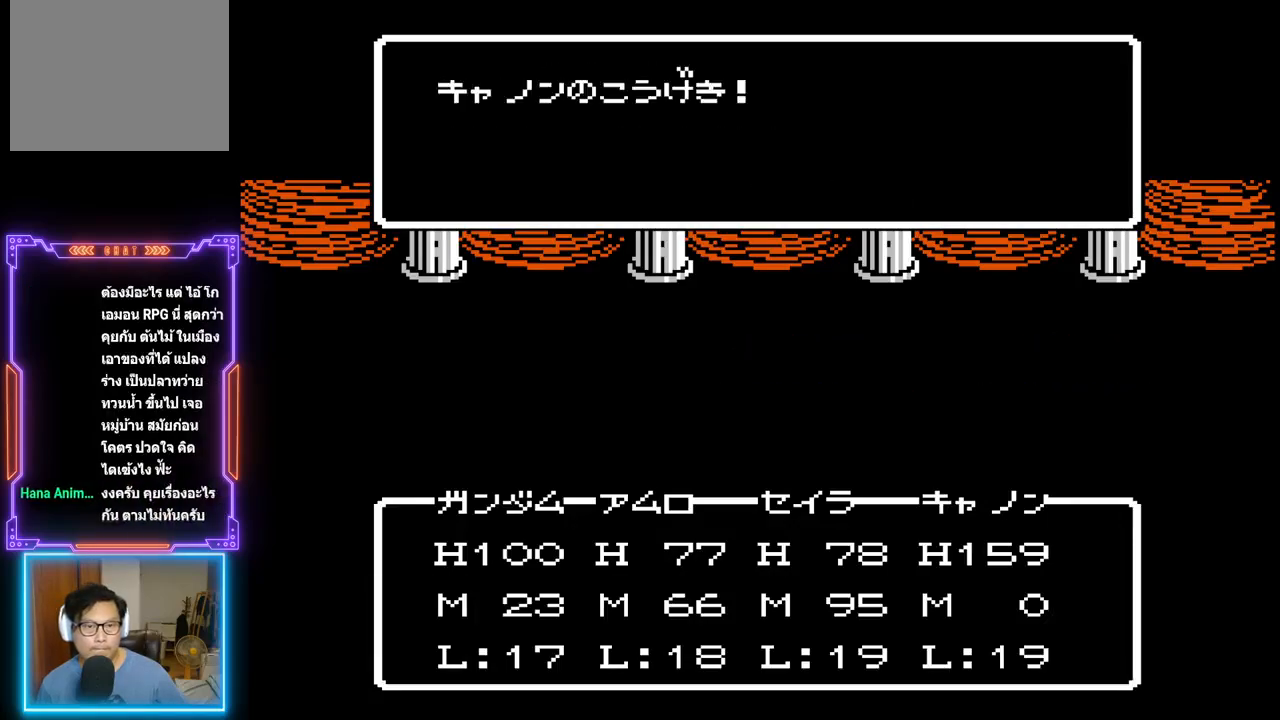
{"buttons": ["TRIANGLE"], "events": []}
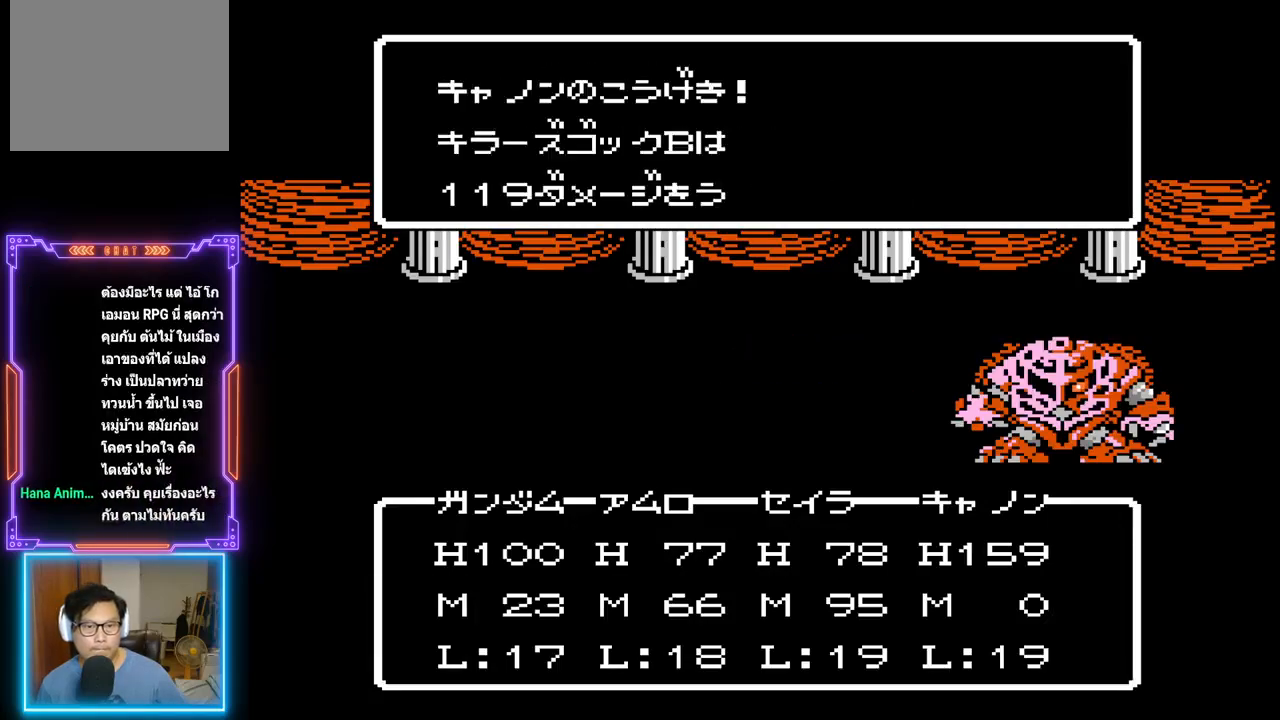
{"buttons": ["TRIANGLE"], "events": []}
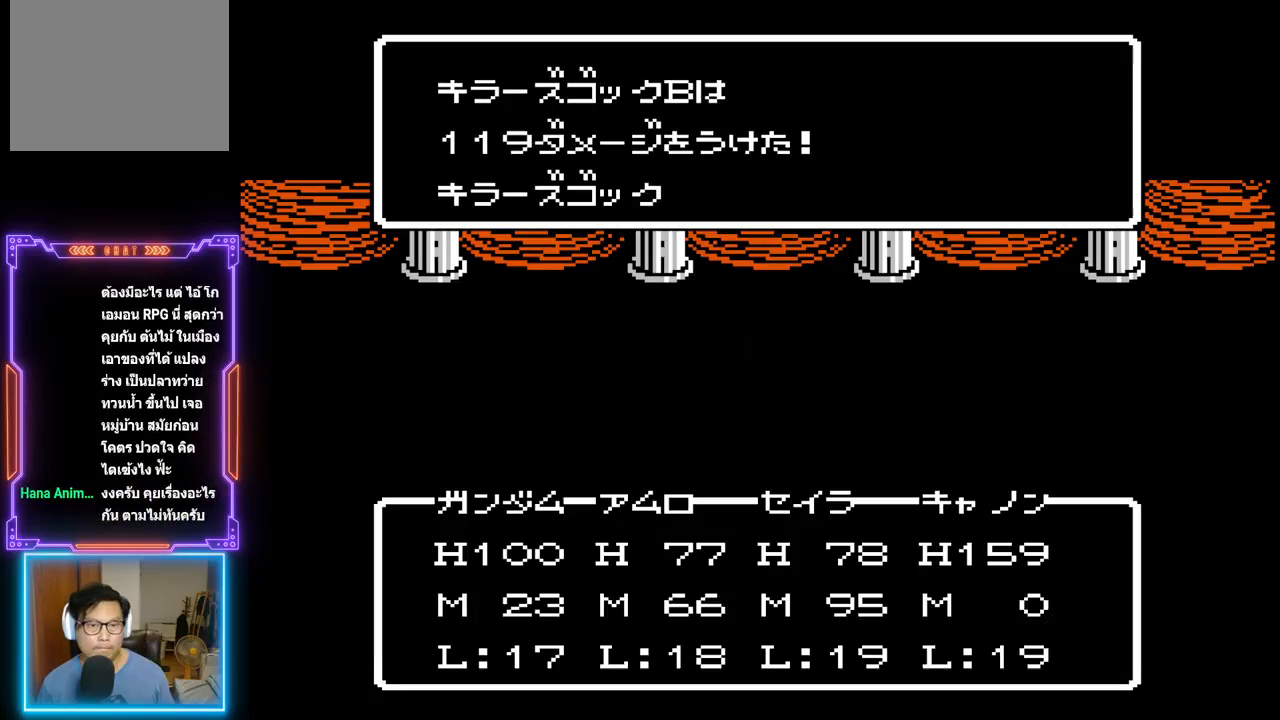
{"buttons": ["TRIANGLE"], "events": []}
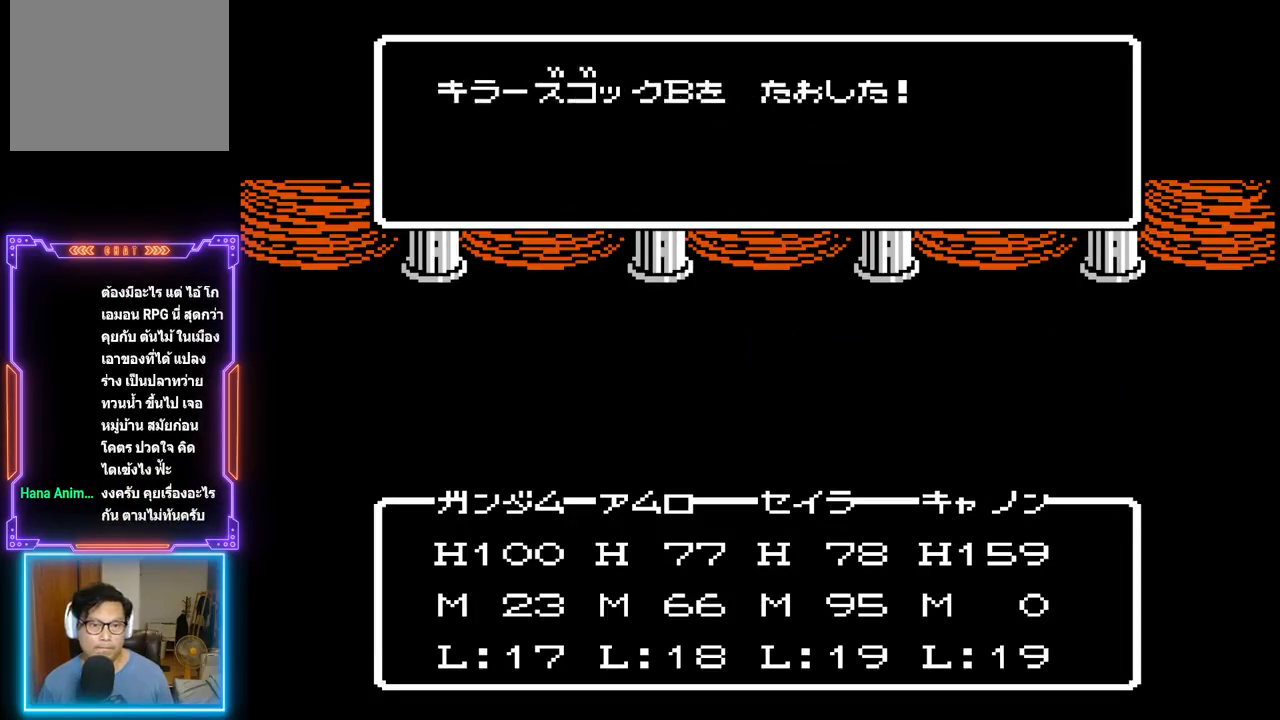
{"buttons": ["TRIANGLE"], "events": []}
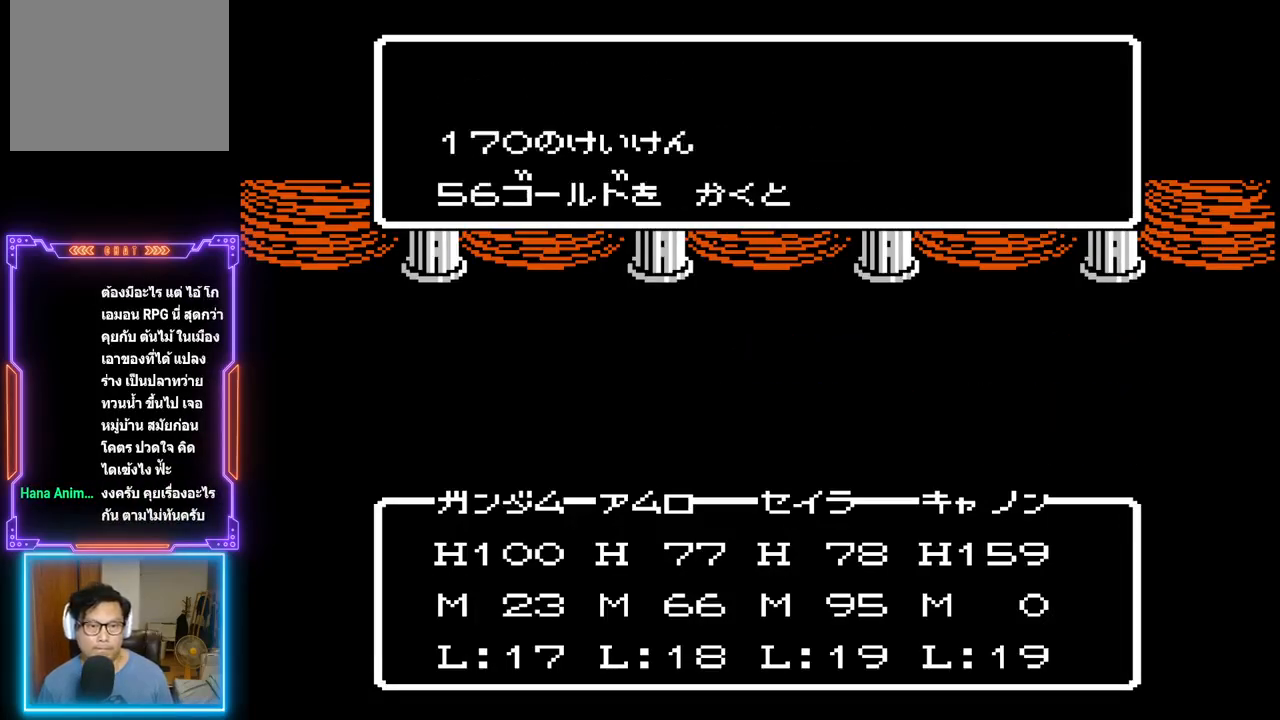
{"buttons": ["TRIANGLE"], "events": []}
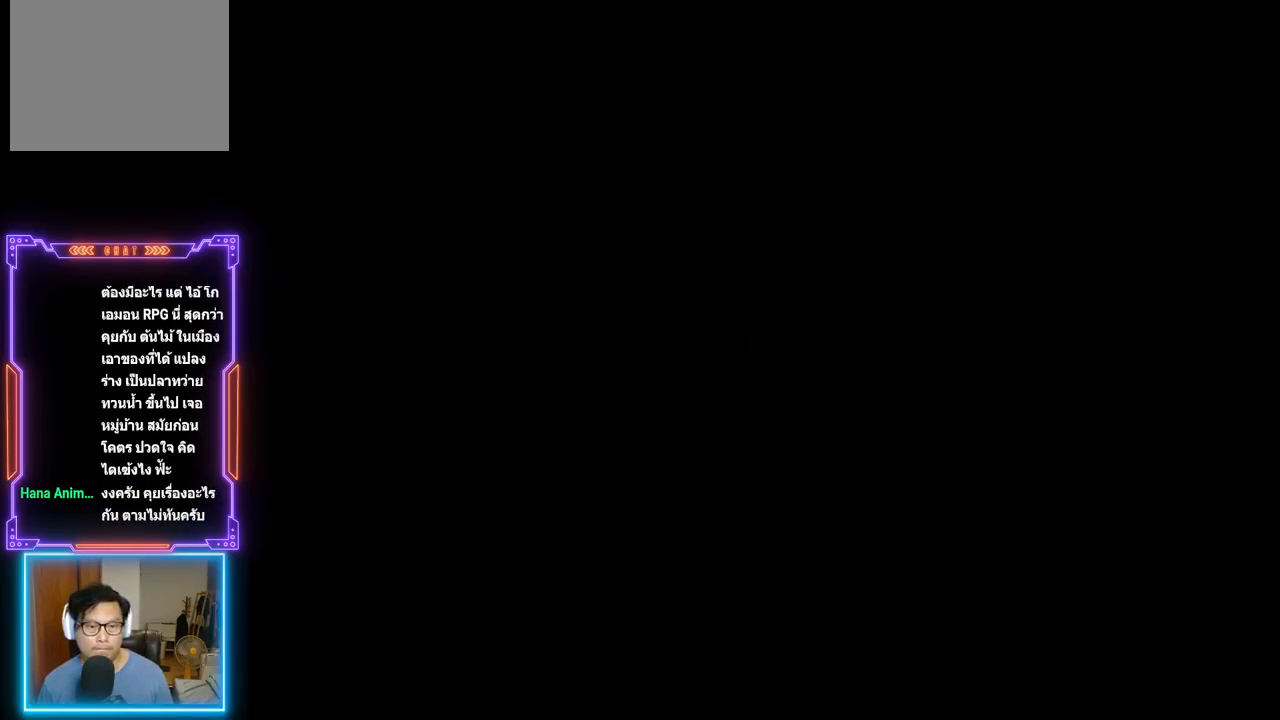
{"buttons": [], "events": [[150, "TRIANGLE", "up"]]}
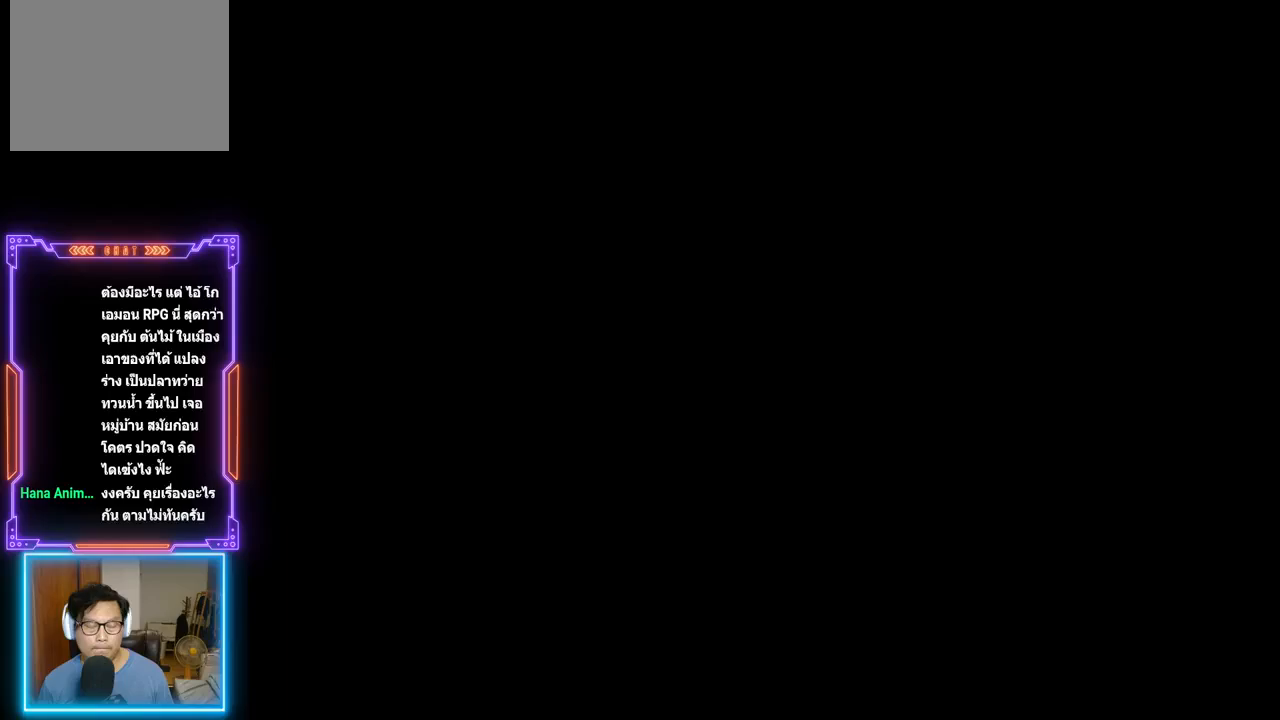
{"buttons": ["CIRCLE"], "events": [[467, "CIRCLE", "down"]]}
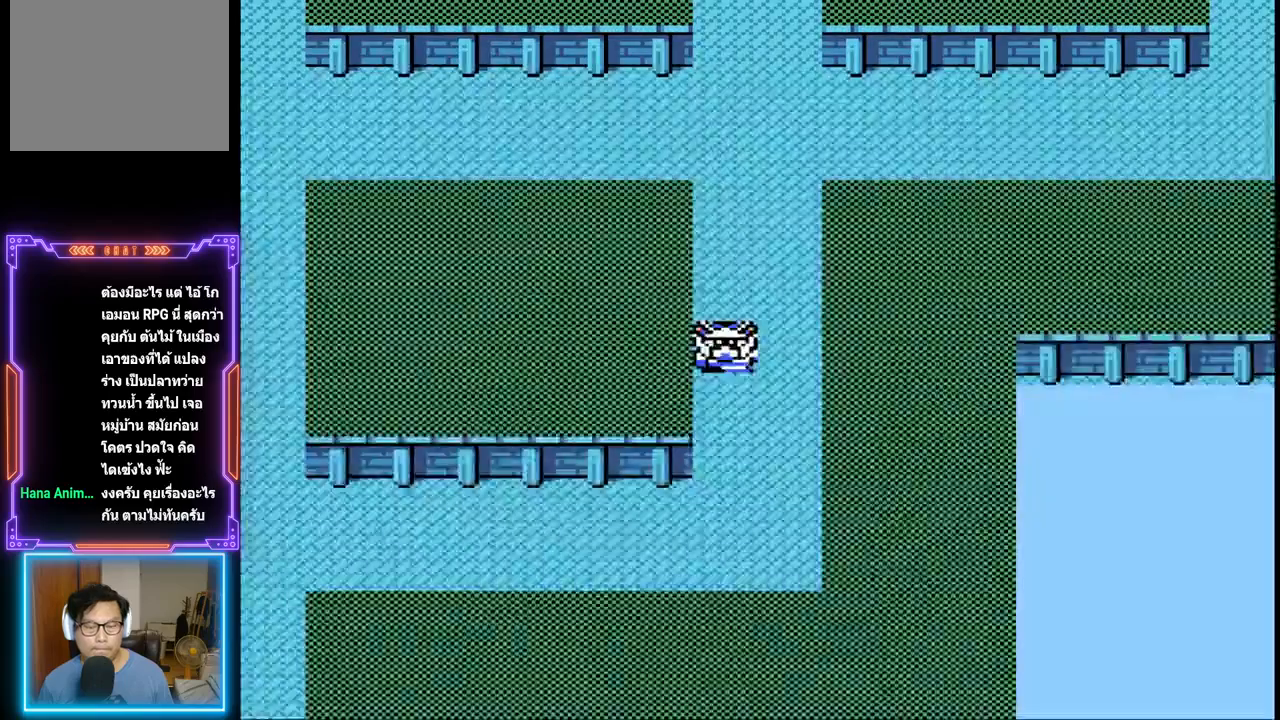
{"buttons": [], "events": [[217, "CIRCLE", "up"]]}
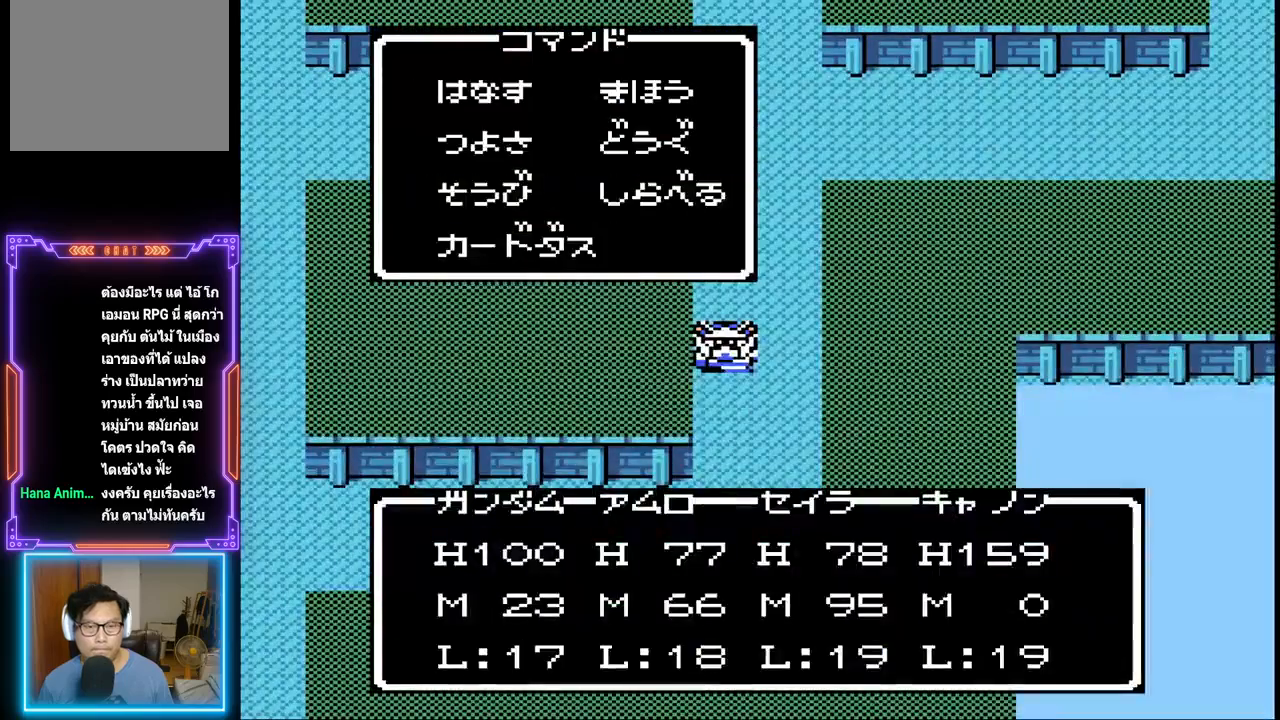
{"buttons": ["CIRCLE"], "events": [[250, "DPAD_RIGHT", "down"], [383, "DPAD_RIGHT", "up"], [483, "CIRCLE", "down"]]}
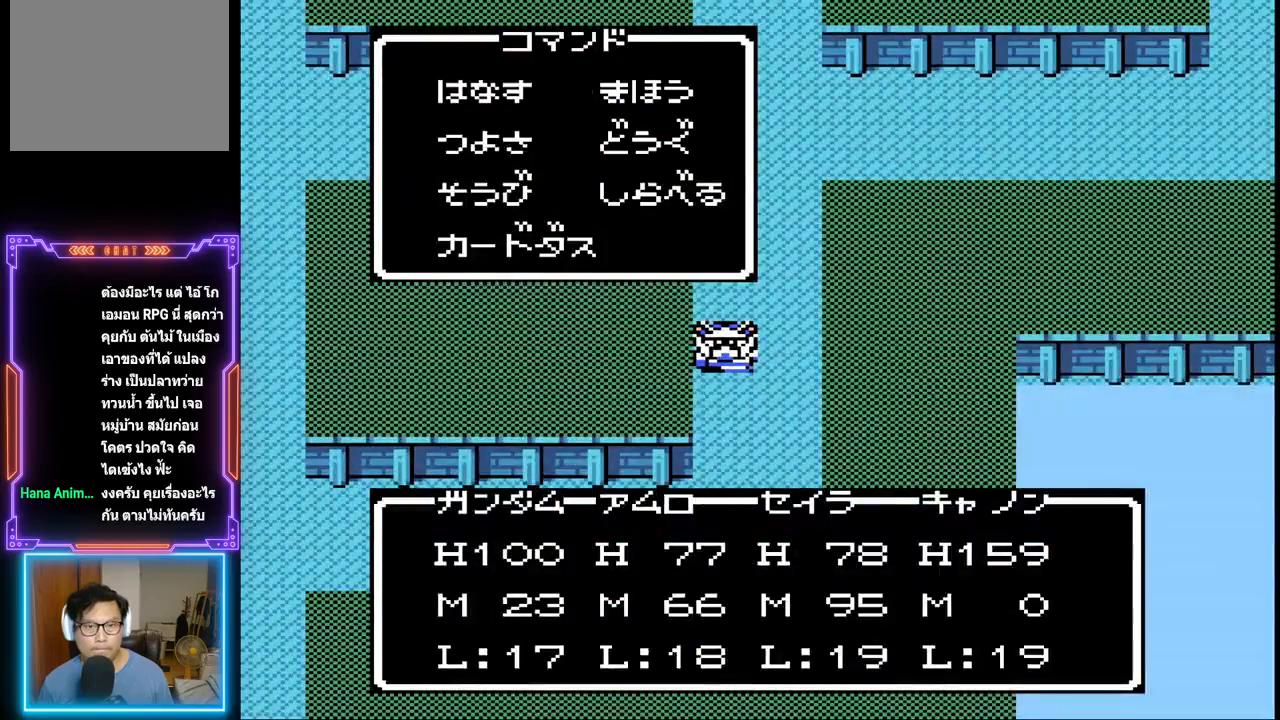
{"buttons": [], "events": [[167, "CIRCLE", "up"]]}
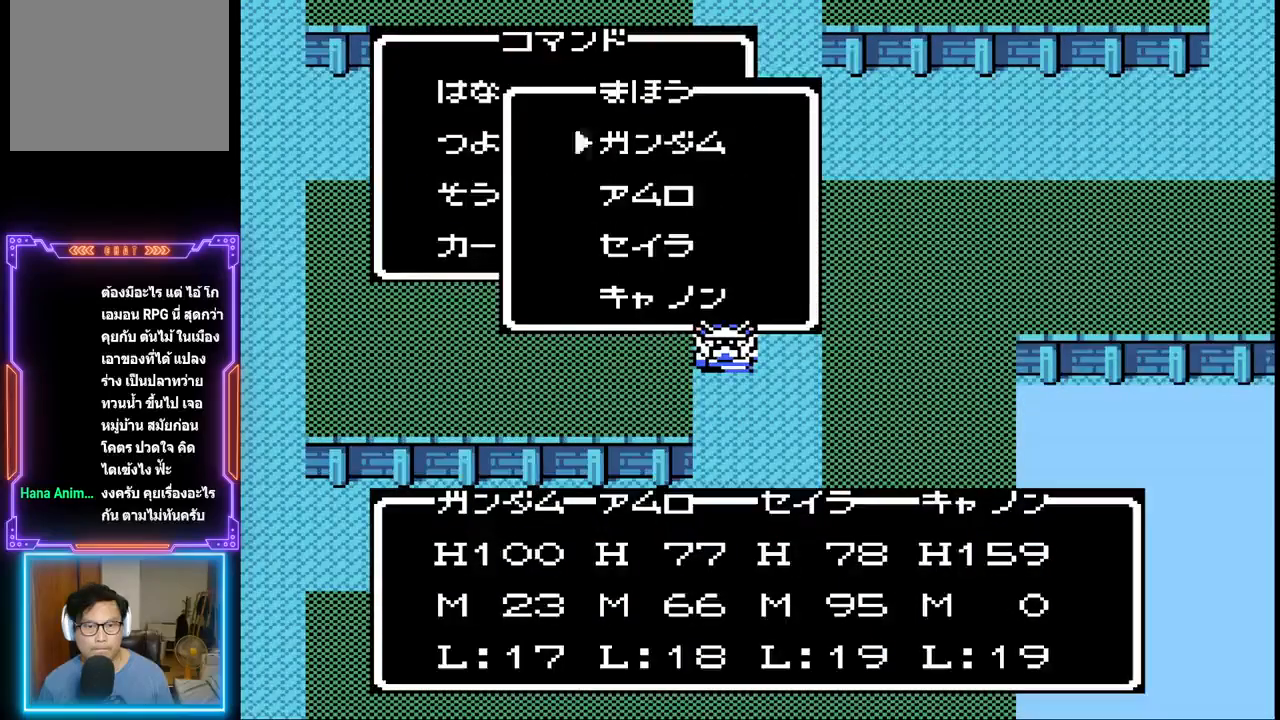
{"buttons": [], "events": [[233, "CIRCLE", "down"], [433, "CIRCLE", "up"]]}